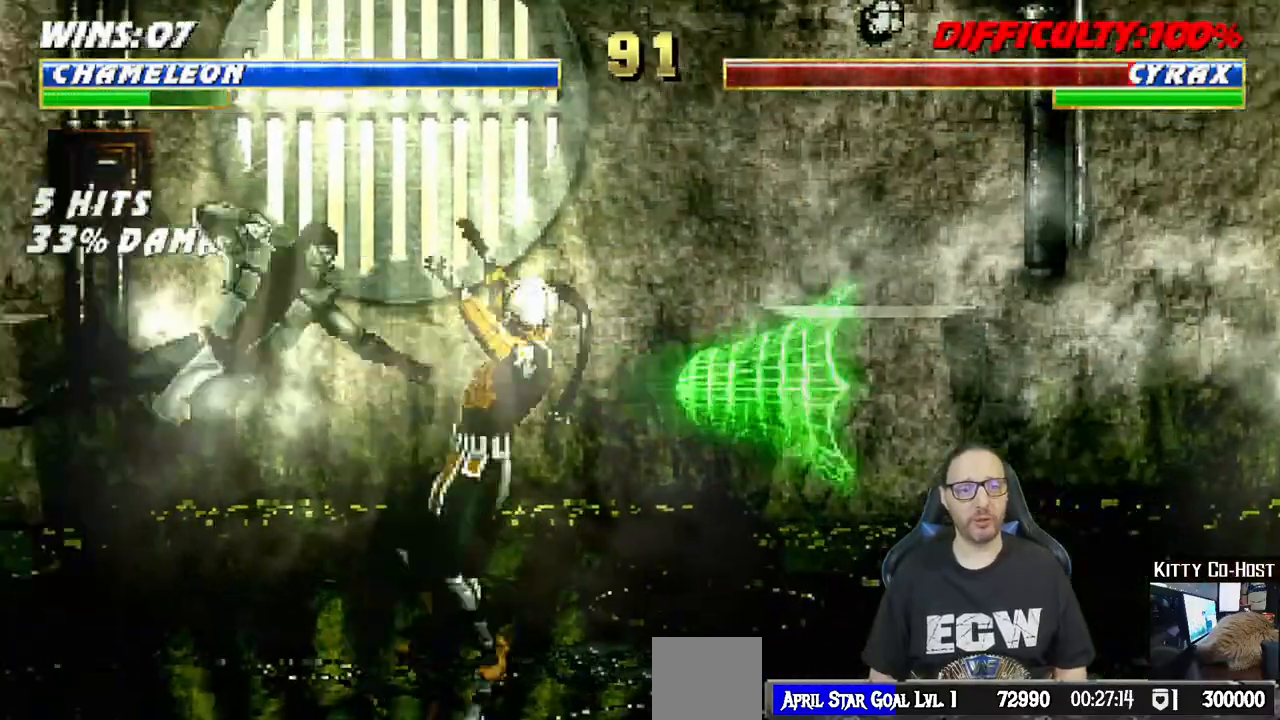
Gameplay with a controller (PlayStation layout); each line is a JSON object with the inputs held at the frame after it. "events" lists button and stick changes between this image and that frame as [ms after this image, input, new state], when the widget could be followed in between.
{"buttons": ["R1"], "left_stick": "center", "right_stick": "center", "events": [[50, "left_stick", "right"], [100, "CROSS", "up"], [150, "CROSS", "down"], [267, "DPAD_LEFT", "up"], [283, "CROSS", "up"], [300, "R1", "down"], [350, "left_stick", "up-right"], [467, "left_stick", "center"]]}
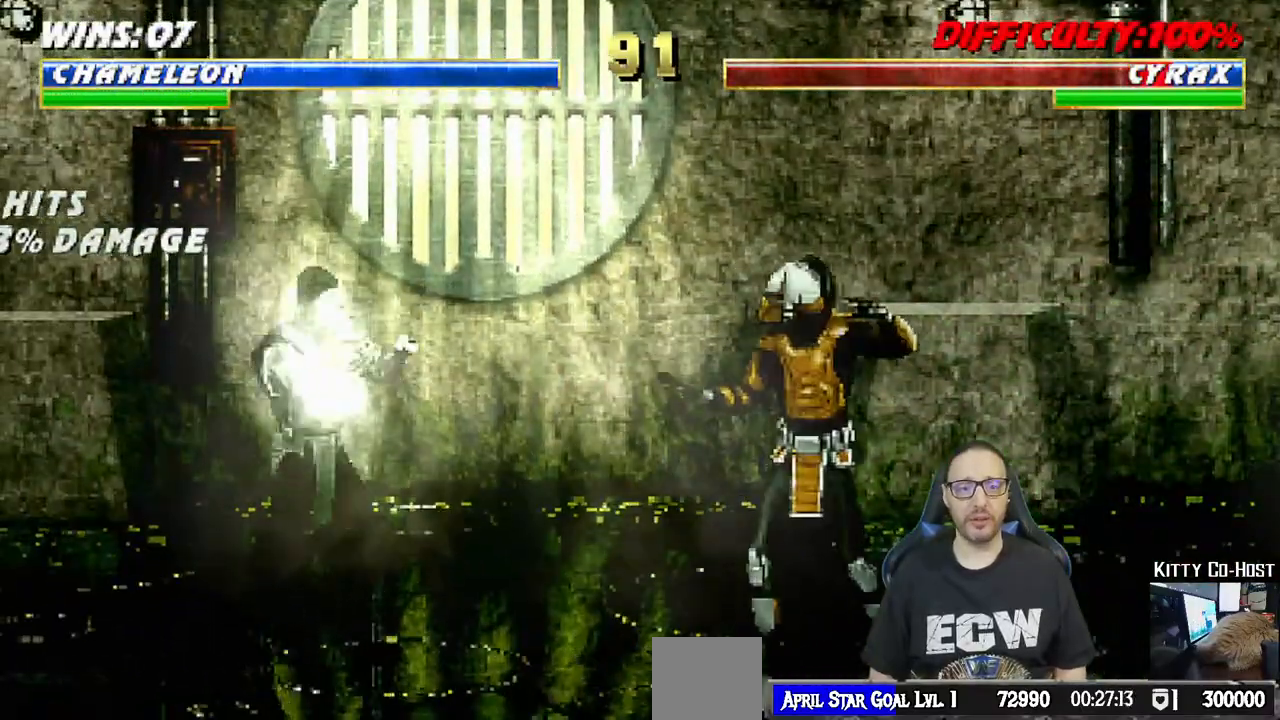
{"buttons": ["L1", "R1"], "left_stick": "center", "right_stick": "center", "events": [[50, "R1", "up"], [183, "DPAD_LEFT", "down"], [183, "L1", "down"], [200, "R1", "down"], [233, "DPAD_UP", "down"], [433, "DPAD_UP", "up"], [450, "DPAD_LEFT", "up"]]}
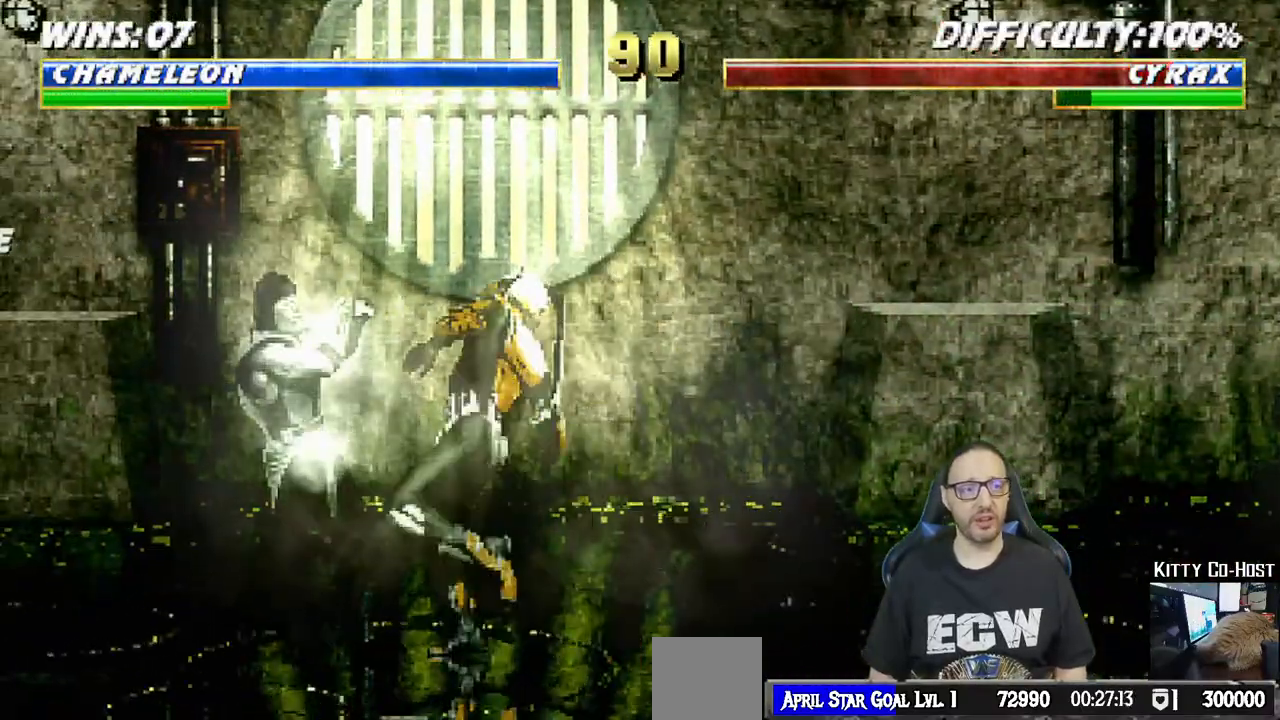
{"buttons": ["L1", "R1", "DPAD_DOWN"], "left_stick": "up-right", "right_stick": "center", "events": [[50, "DPAD_DOWN", "down"], [83, "DPAD_LEFT", "down"], [400, "left_stick", "up-right"], [467, "DPAD_LEFT", "up"]]}
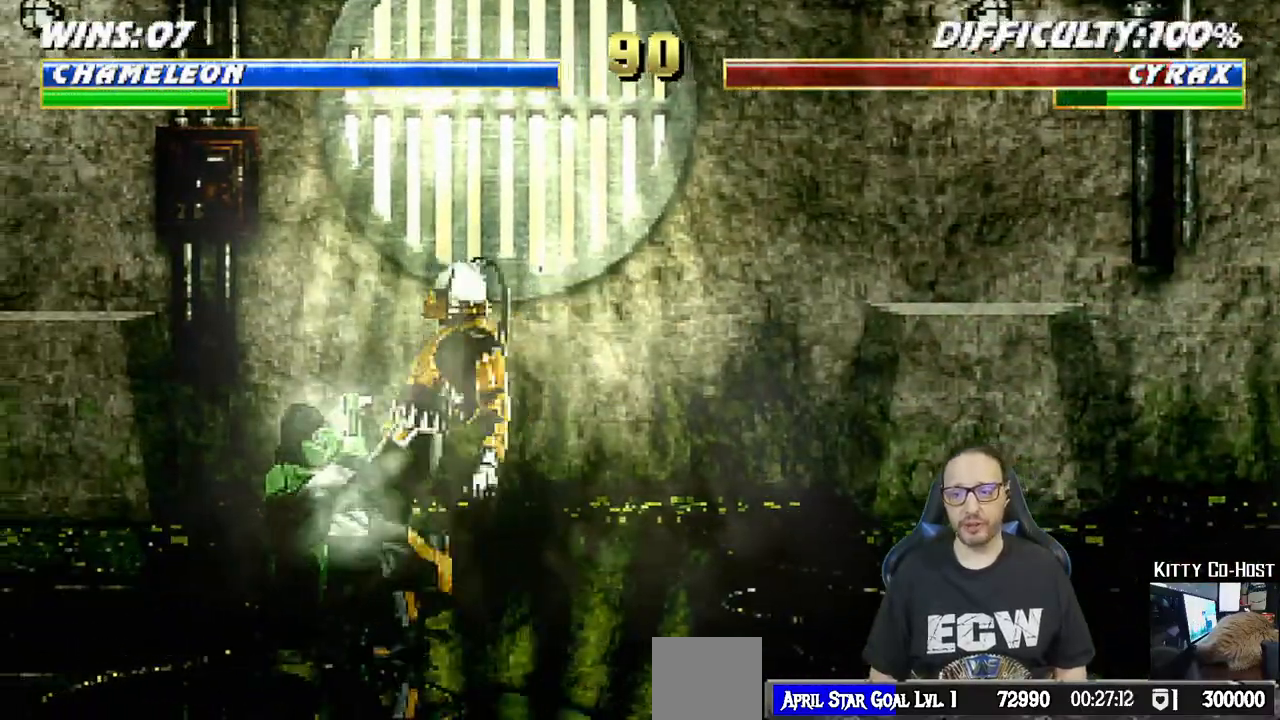
{"buttons": ["R1", "R2"], "left_stick": "up-right", "right_stick": "center", "events": [[17, "DPAD_DOWN", "up"], [17, "left_stick", "right"], [50, "L1", "up"], [150, "DPAD_DOWN", "down"], [150, "L1", "down"], [183, "DPAD_LEFT", "down"], [300, "left_stick", "center"], [367, "DPAD_LEFT", "up"], [417, "DPAD_DOWN", "up"], [417, "L1", "up"], [467, "left_stick", "up-right"], [500, "R2", "down"]]}